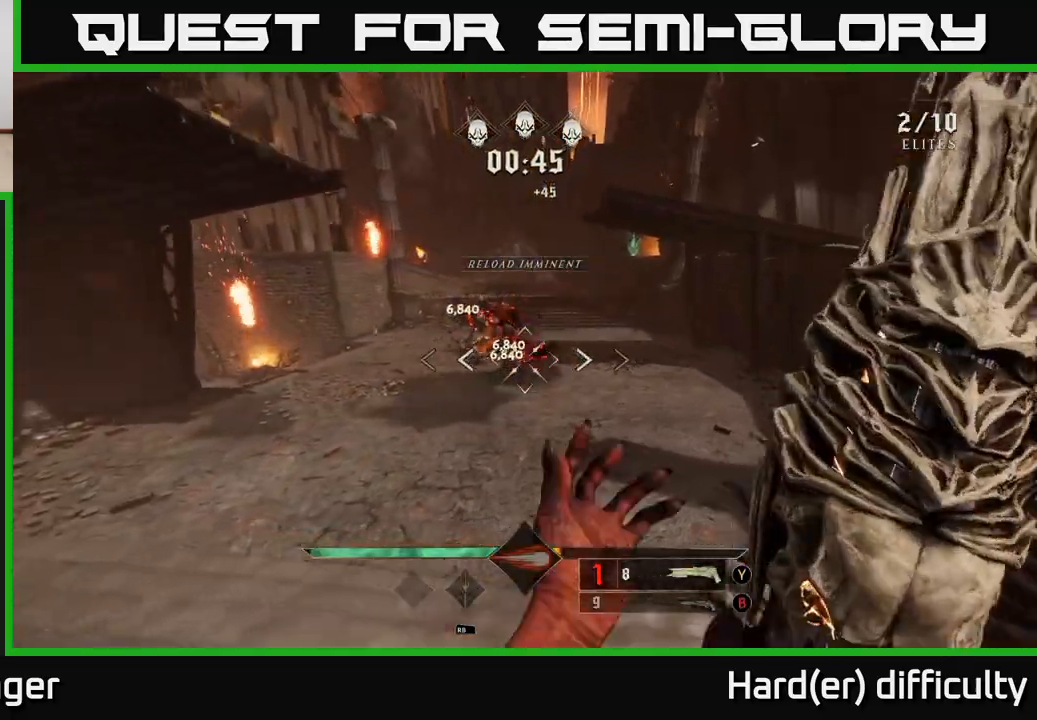
Gameplay with a controller (Xbox layout); each line is a JSON object with the inputs held at the frame after it. "events" lists button and stick changes between this image and that frame as [ms after this image, input, new state], when the widget could be followed in between.
{"buttons": [], "left_stick": "down-right", "right_stick": "center", "events": [[33, "X", "up"], [50, "left_stick", "down"], [200, "right_stick", "left"], [317, "left_stick", "down-right"], [433, "right_stick", "center"]]}
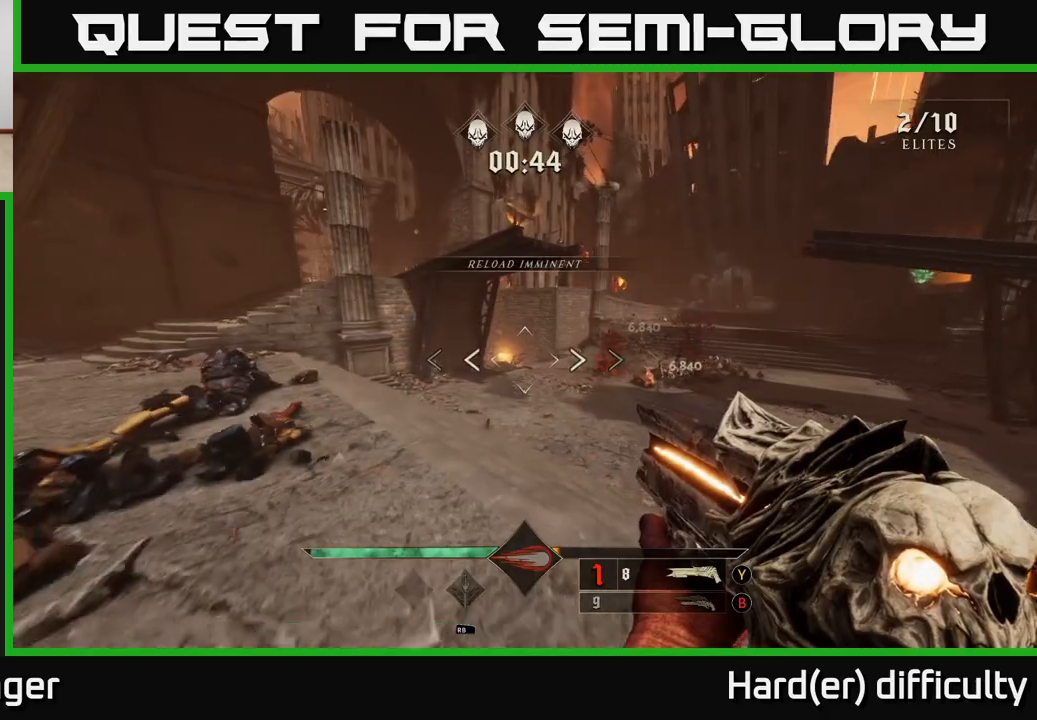
{"buttons": [], "left_stick": "up", "right_stick": "left", "events": [[17, "X", "down"], [83, "X", "up"], [217, "left_stick", "up-right"], [317, "left_stick", "up"], [350, "right_stick", "left"]]}
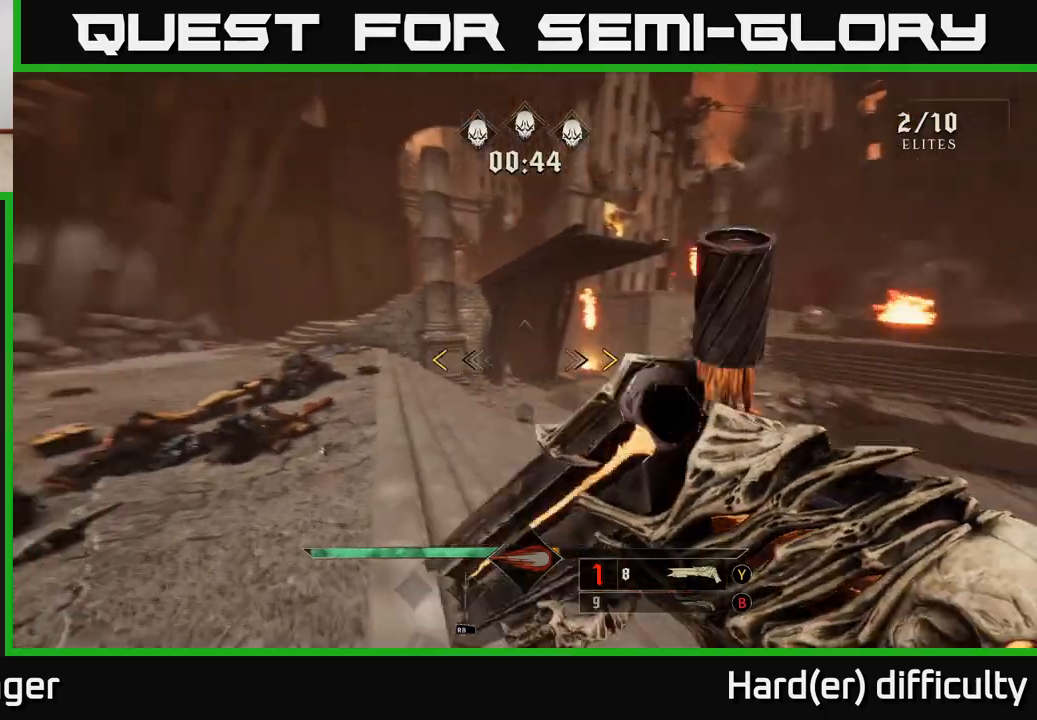
{"buttons": [], "left_stick": "center", "right_stick": "center", "events": [[200, "left_stick", "center"], [317, "left_stick", "down-left"], [317, "right_stick", "center"], [367, "X", "down"], [400, "X", "up"], [467, "left_stick", "center"]]}
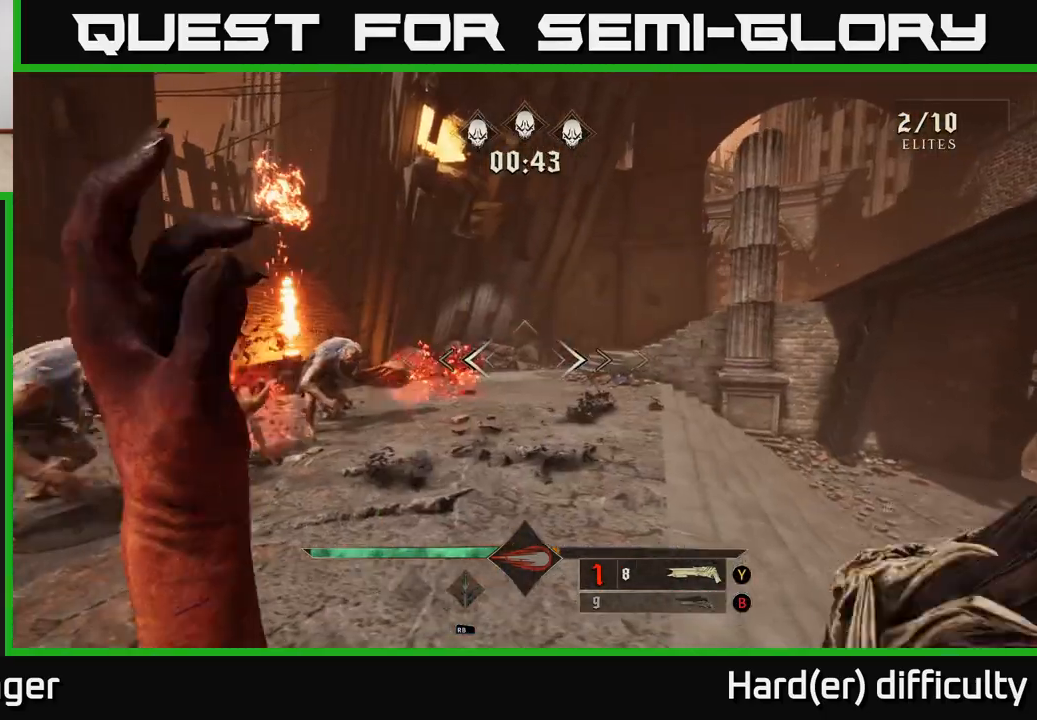
{"buttons": [], "left_stick": "down-left", "right_stick": "right", "events": [[83, "right_stick", "left"], [200, "left_stick", "left"], [250, "R2", "down"], [283, "right_stick", "center"], [350, "R2", "up"], [350, "left_stick", "down-left"], [483, "right_stick", "right"]]}
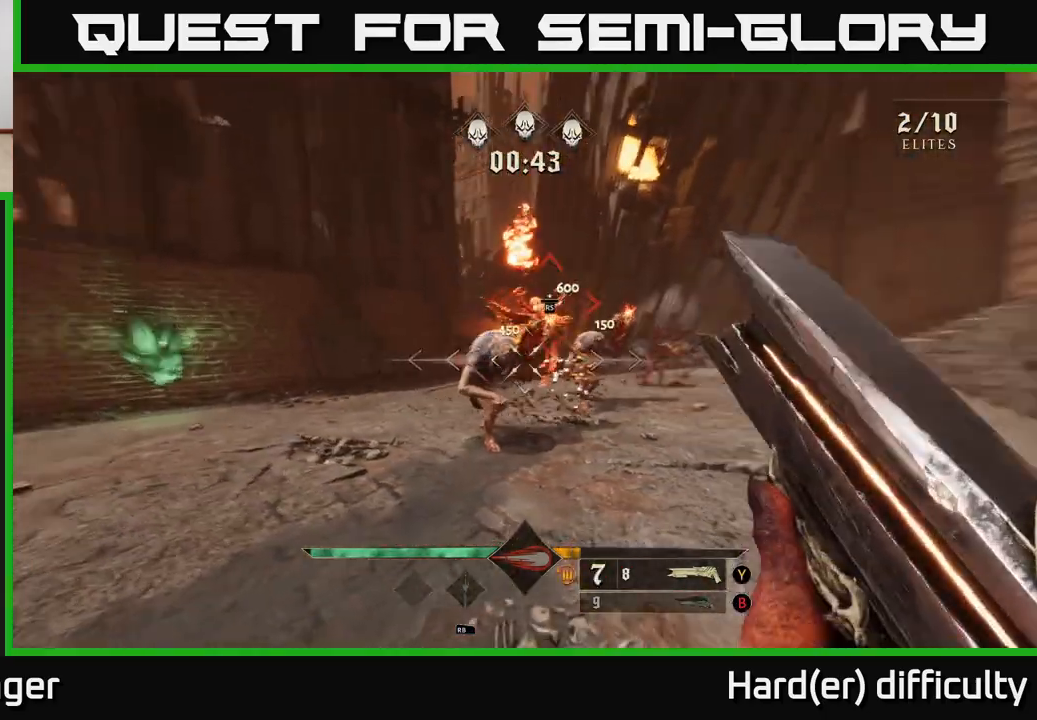
{"buttons": [], "left_stick": "down-left", "right_stick": "center", "events": [[133, "right_stick", "center"], [267, "left_stick", "down"], [417, "left_stick", "down-left"]]}
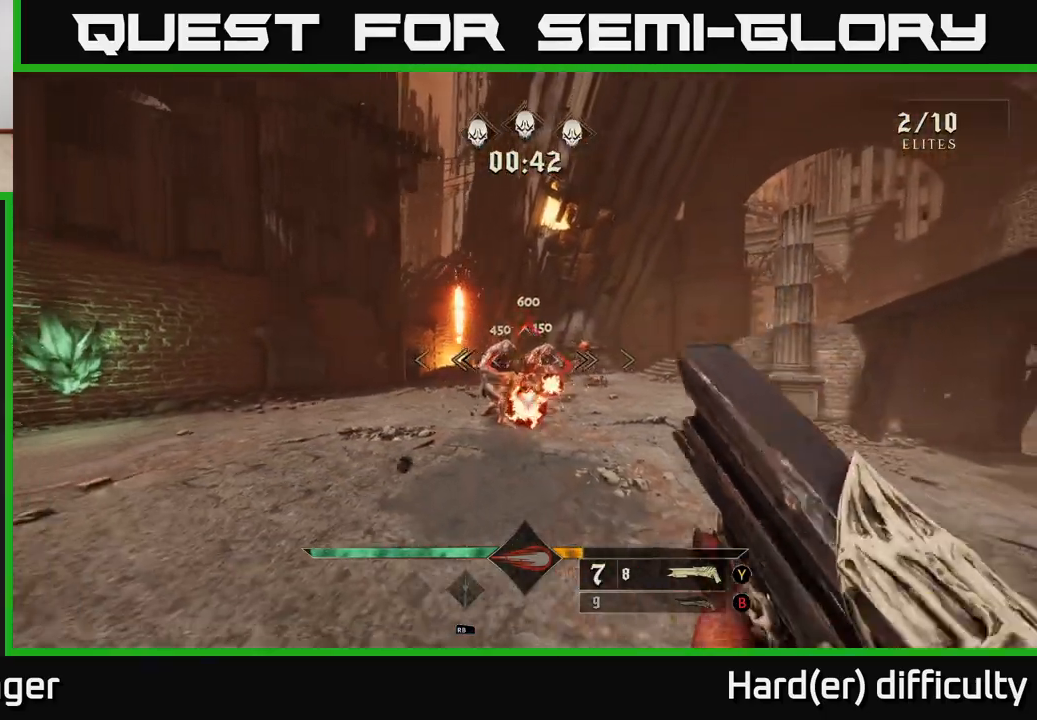
{"buttons": [], "left_stick": "left", "right_stick": "center", "events": [[83, "left_stick", "left"], [100, "R2", "down"], [183, "R2", "up"], [217, "right_stick", "right"], [367, "right_stick", "center"]]}
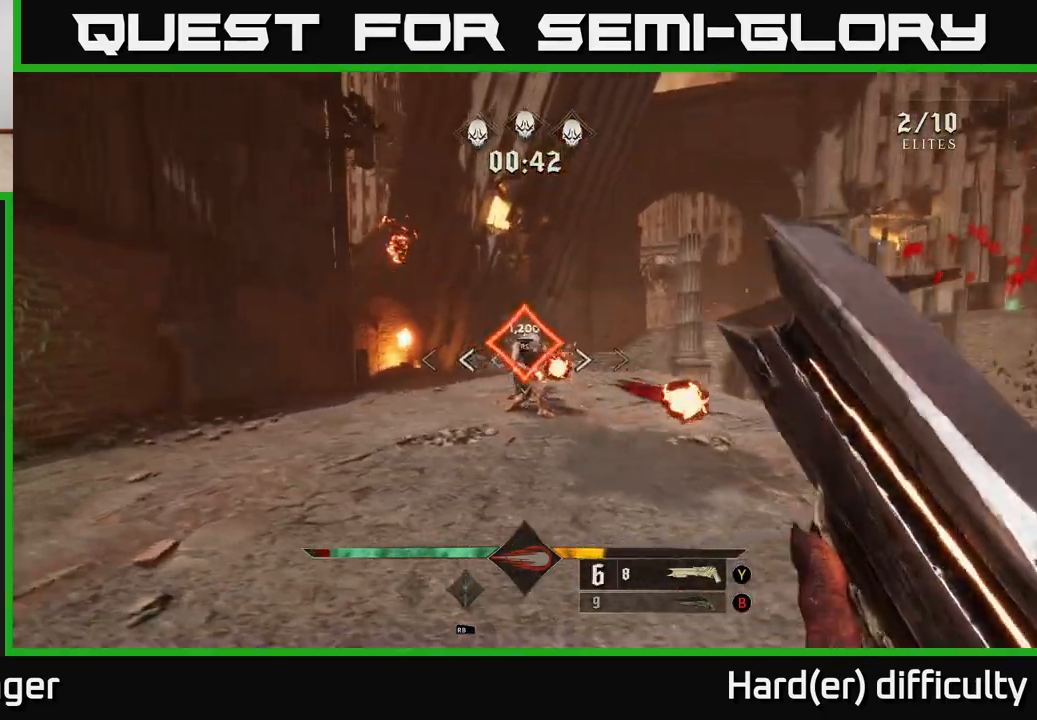
{"buttons": [], "left_stick": "left", "right_stick": "center", "events": [[17, "right_stick", "up-right"], [167, "right_stick", "center"], [383, "right_stick", "right"], [400, "R2", "down"], [450, "R2", "up"], [450, "right_stick", "center"]]}
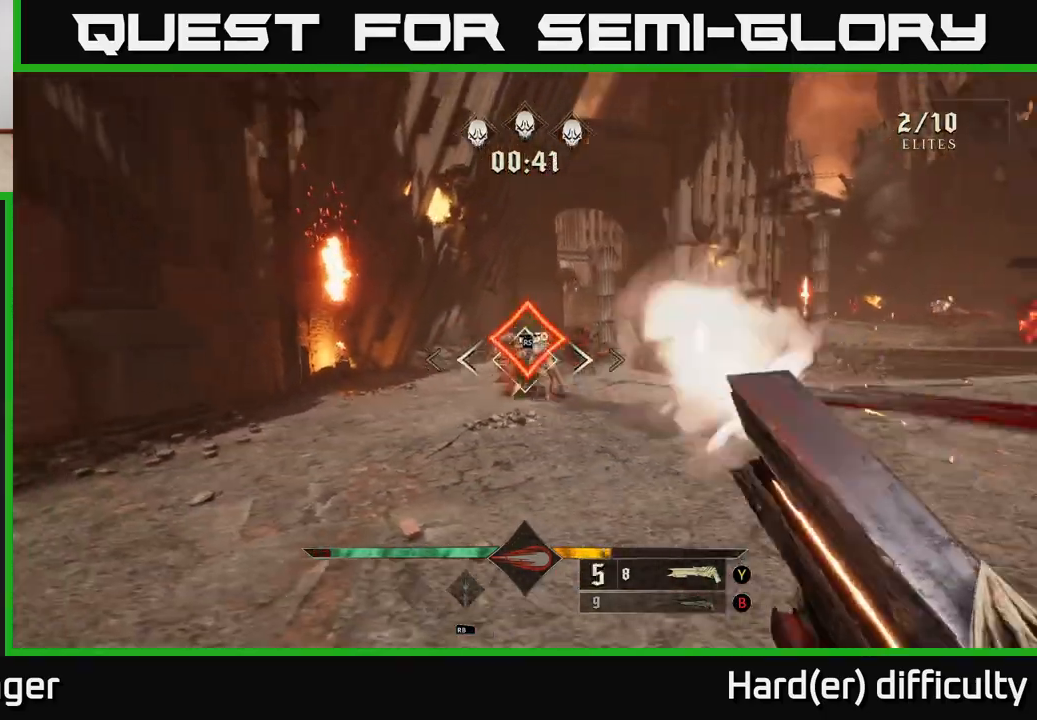
{"buttons": [], "left_stick": "up", "right_stick": "center", "events": [[267, "left_stick", "up"], [333, "right_stick", "right"], [467, "right_stick", "center"]]}
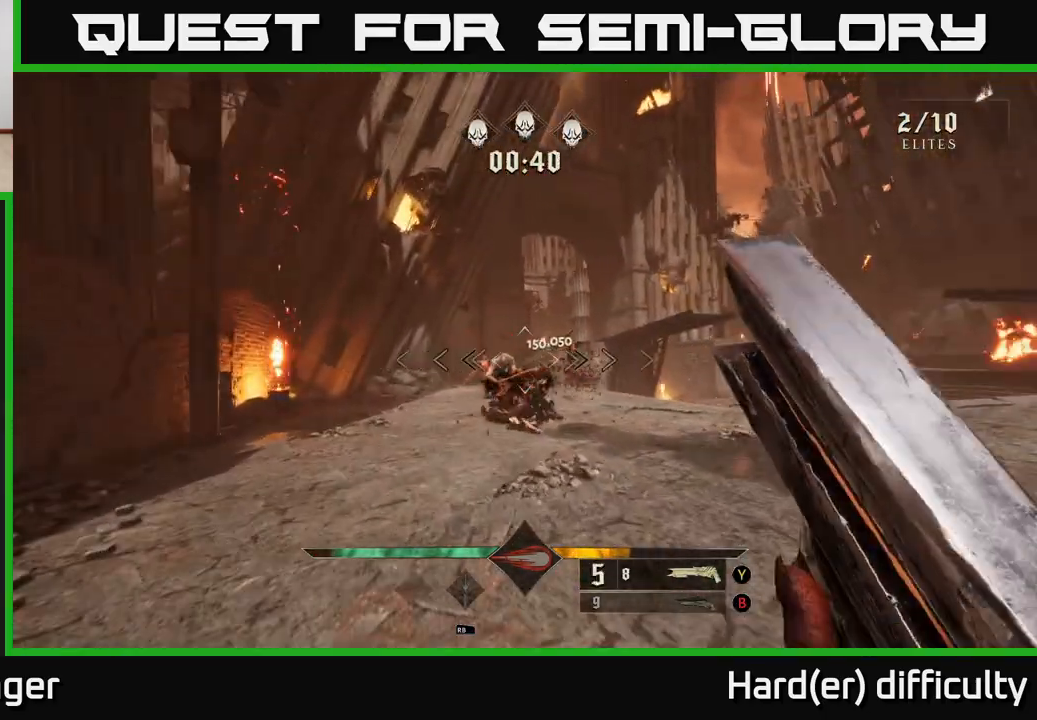
{"buttons": [], "left_stick": "up-right", "right_stick": "center", "events": [[150, "left_stick", "up-left"], [350, "R2", "down"], [383, "left_stick", "up-right"], [450, "R2", "up"]]}
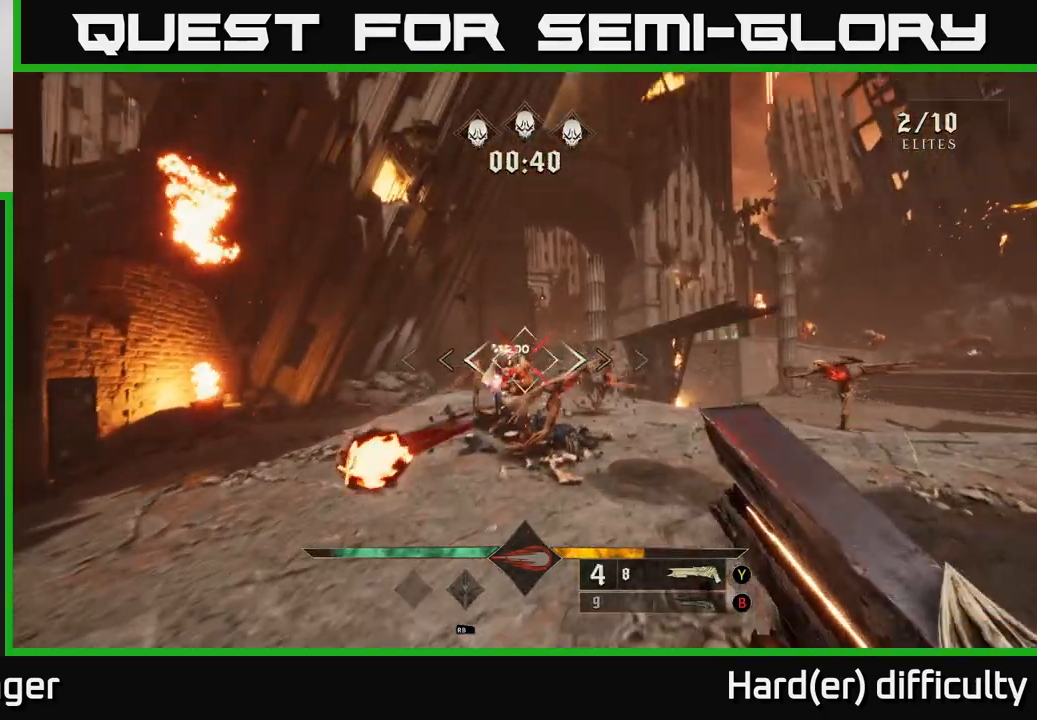
{"buttons": [], "left_stick": "down-right", "right_stick": "center", "events": [[133, "left_stick", "right"], [183, "right_stick", "left"], [283, "right_stick", "center"], [350, "left_stick", "down-right"]]}
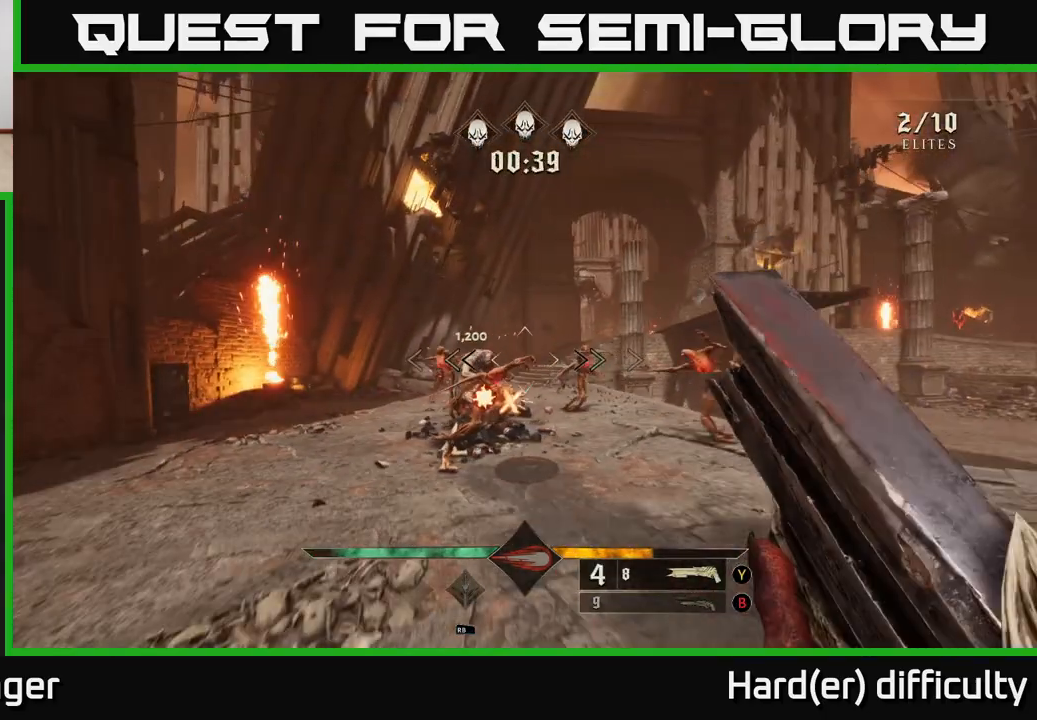
{"buttons": [], "left_stick": "left", "right_stick": "center", "events": [[50, "right_stick", "left"], [83, "left_stick", "down-left"], [133, "right_stick", "center"], [150, "left_stick", "left"], [167, "R2", "down"], [217, "R2", "up"], [333, "right_stick", "right"], [467, "right_stick", "center"]]}
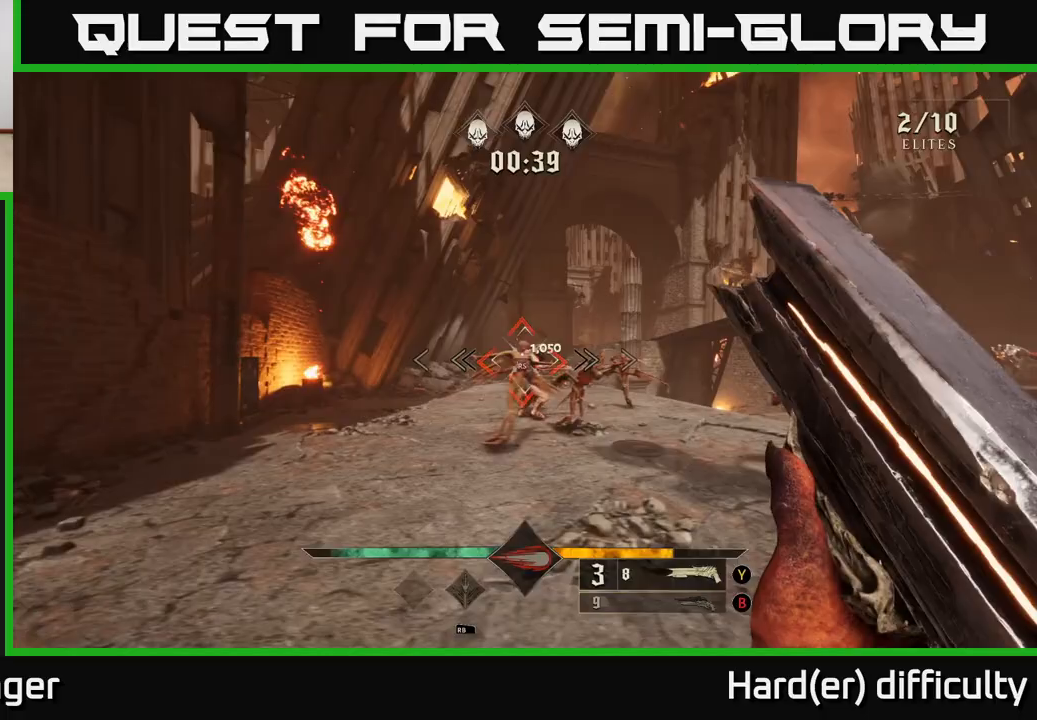
{"buttons": [], "left_stick": "down-left", "right_stick": "center", "events": [[150, "right_stick", "right"], [283, "right_stick", "center"], [300, "left_stick", "down-right"], [400, "left_stick", "left"], [450, "left_stick", "down-left"]]}
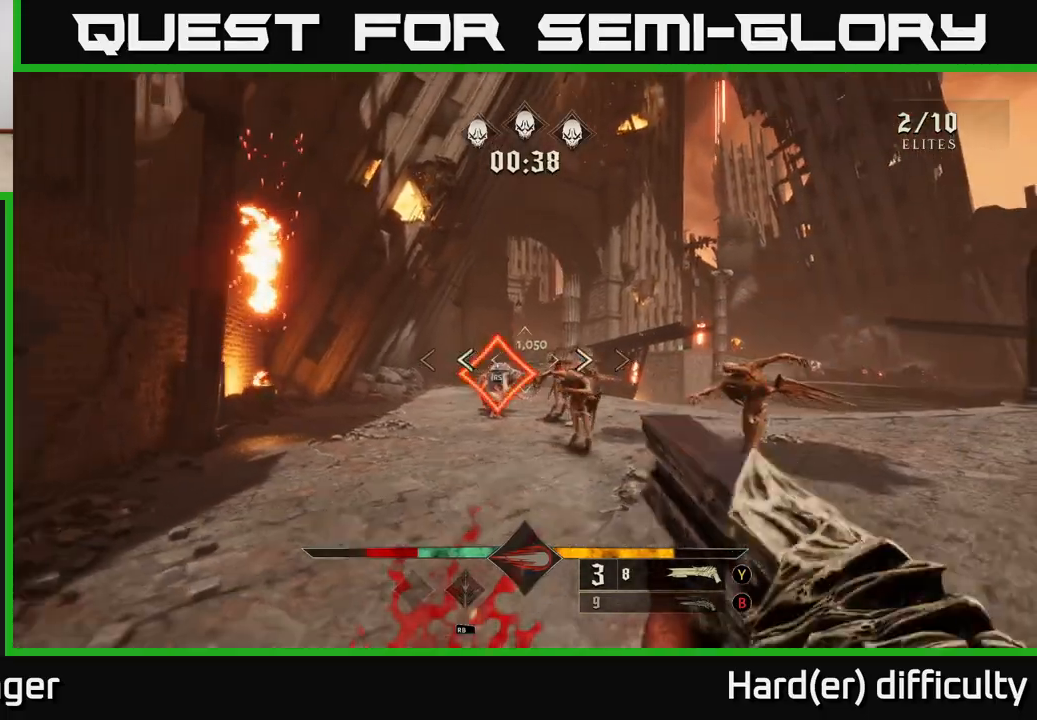
{"buttons": [], "left_stick": "left", "right_stick": "right", "events": [[50, "right_stick", "down-left"], [67, "left_stick", "center"], [133, "right_stick", "center"], [233, "left_stick", "left"], [300, "right_stick", "right"], [367, "left_stick", "up-left"], [500, "left_stick", "left"]]}
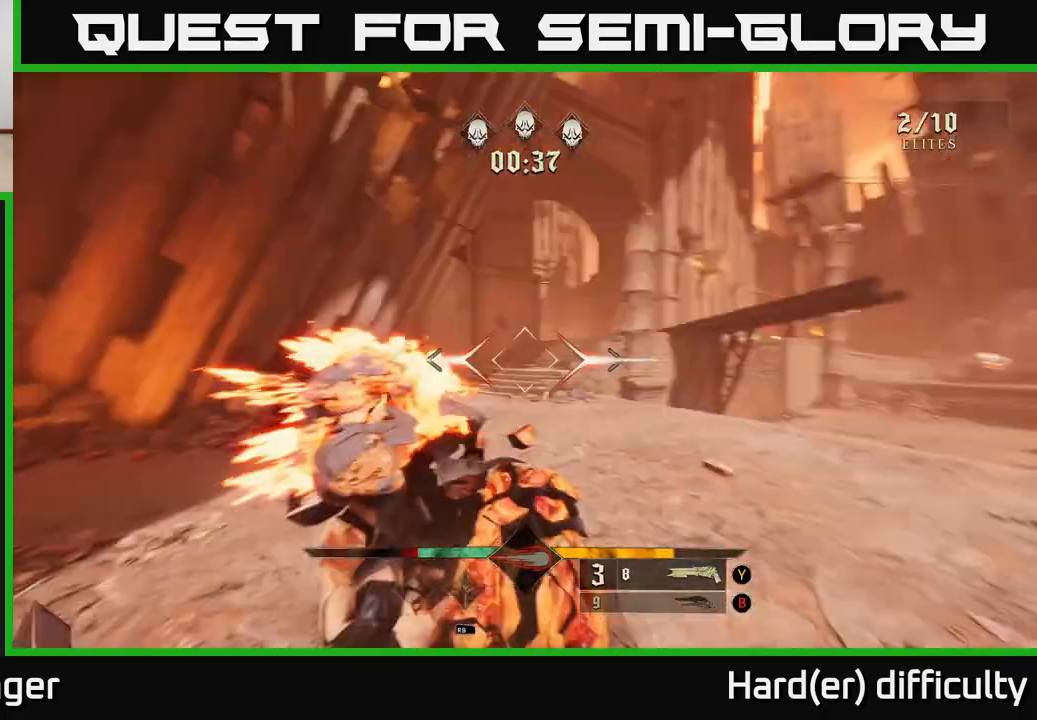
{"buttons": [], "left_stick": "left", "right_stick": "right", "events": [[367, "L2", "down"], [467, "L2", "up"]]}
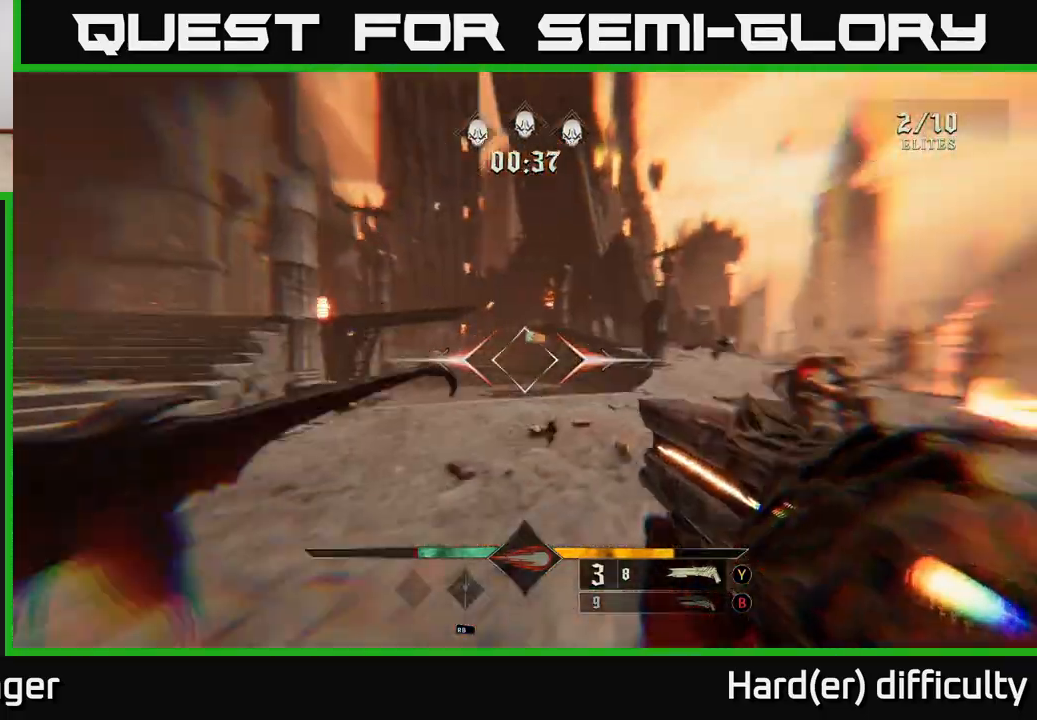
{"buttons": [], "left_stick": "down-left", "right_stick": "center", "events": [[267, "left_stick", "down-left"], [333, "R2", "down"], [433, "R2", "up"], [433, "right_stick", "center"]]}
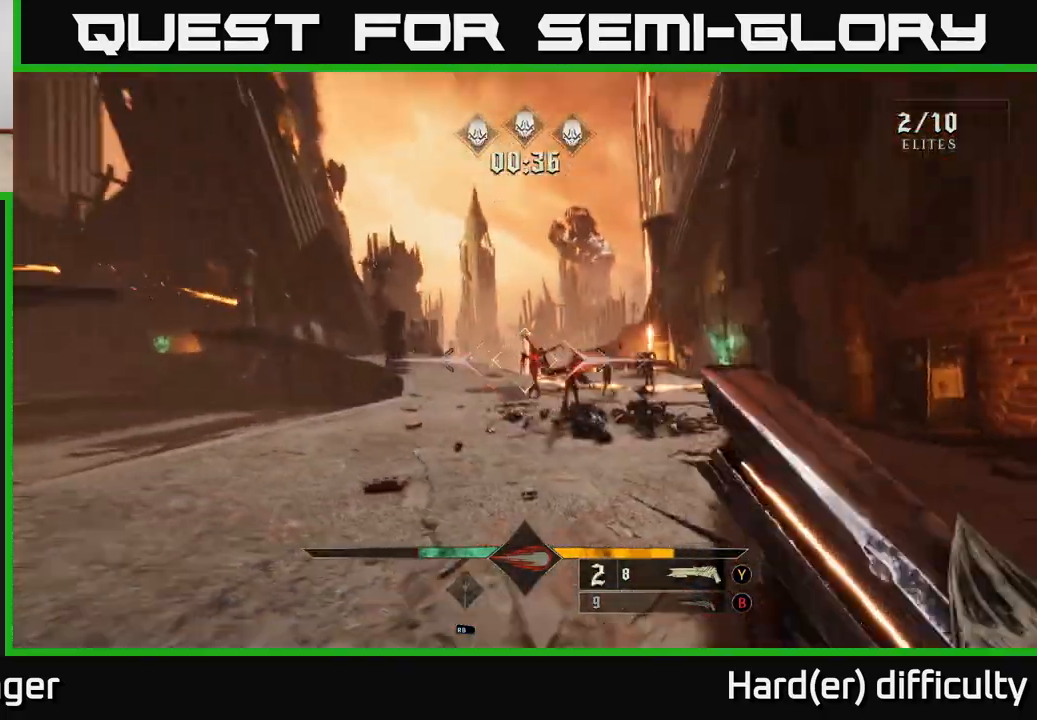
{"buttons": [], "left_stick": "center", "right_stick": "center", "events": [[100, "right_stick", "right"], [267, "right_stick", "center"], [367, "left_stick", "center"]]}
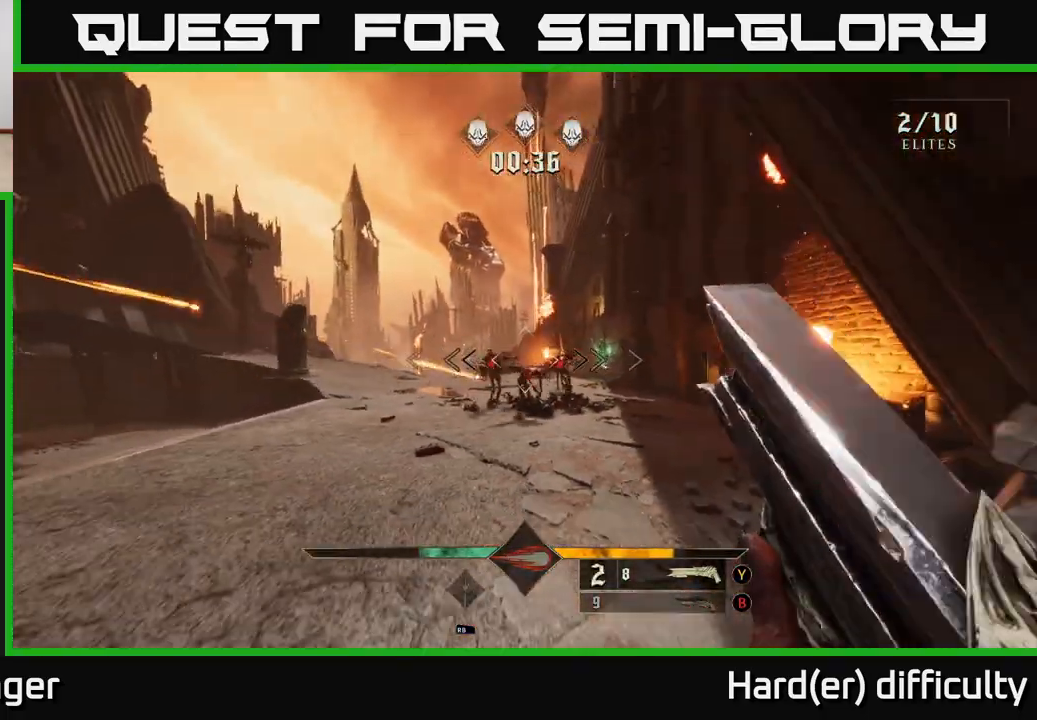
{"buttons": [], "left_stick": "down-left", "right_stick": "center", "events": [[83, "left_stick", "down-left"], [100, "right_stick", "right"], [167, "R2", "down"], [183, "right_stick", "center"], [233, "R2", "up"]]}
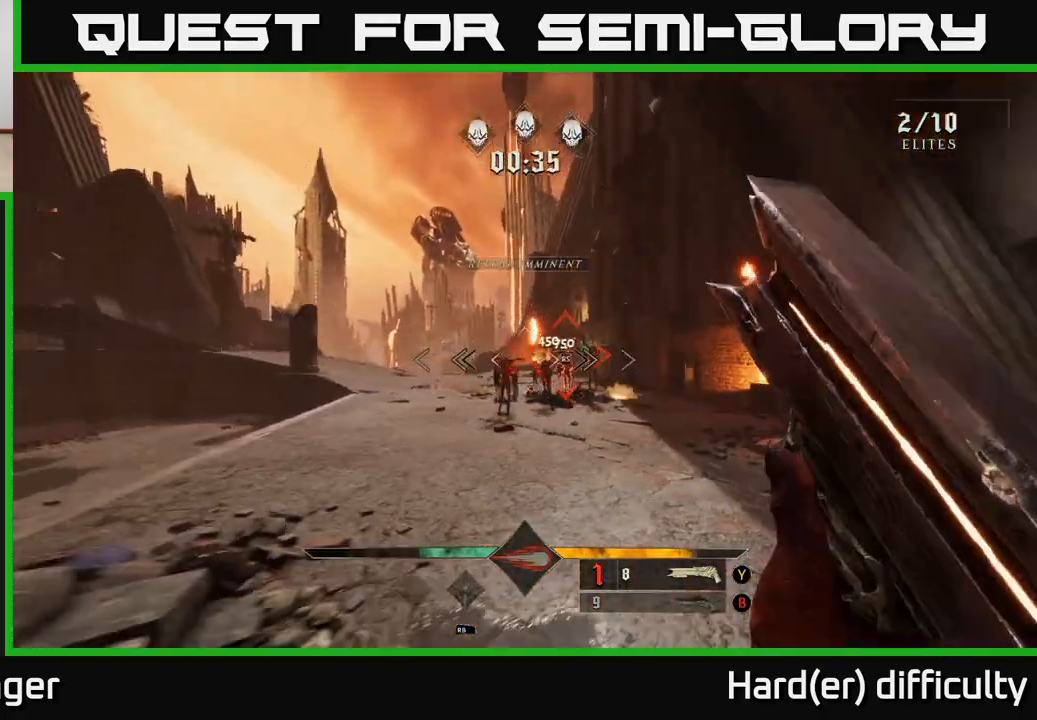
{"buttons": ["R2"], "left_stick": "down-left", "right_stick": "down-right", "events": [[117, "left_stick", "center"], [350, "right_stick", "down-right"], [417, "left_stick", "down-left"], [500, "R2", "down"]]}
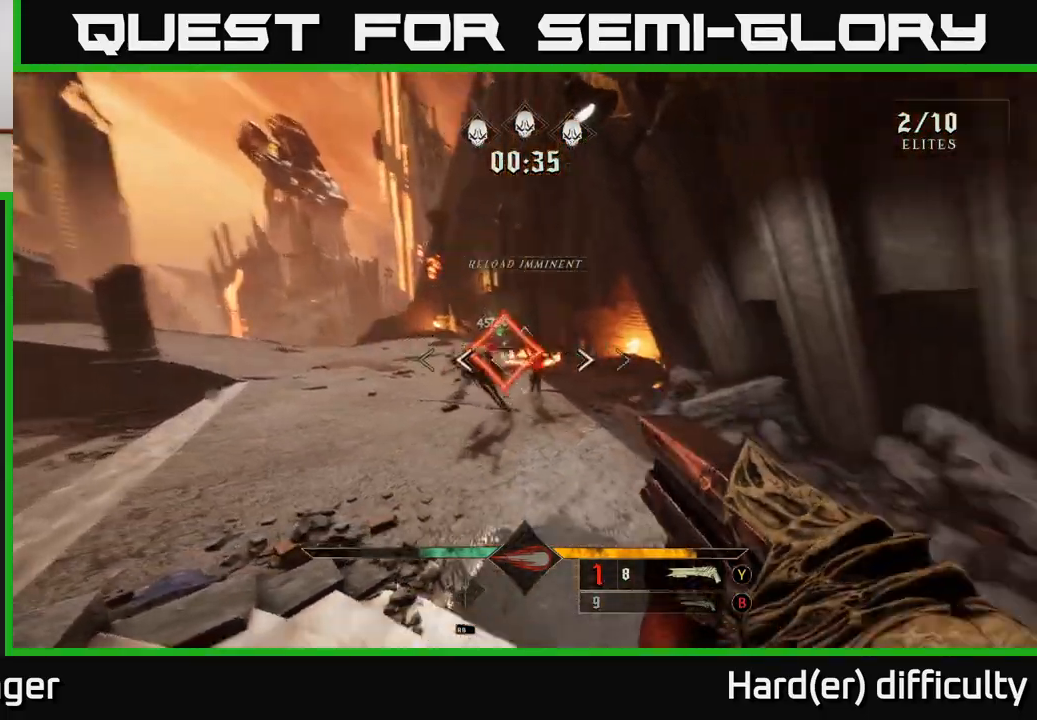
{"buttons": [], "left_stick": "left", "right_stick": "center", "events": [[33, "right_stick", "center"], [100, "R2", "up"], [183, "left_stick", "up-left"], [267, "right_stick", "right"], [400, "right_stick", "center"], [417, "left_stick", "left"]]}
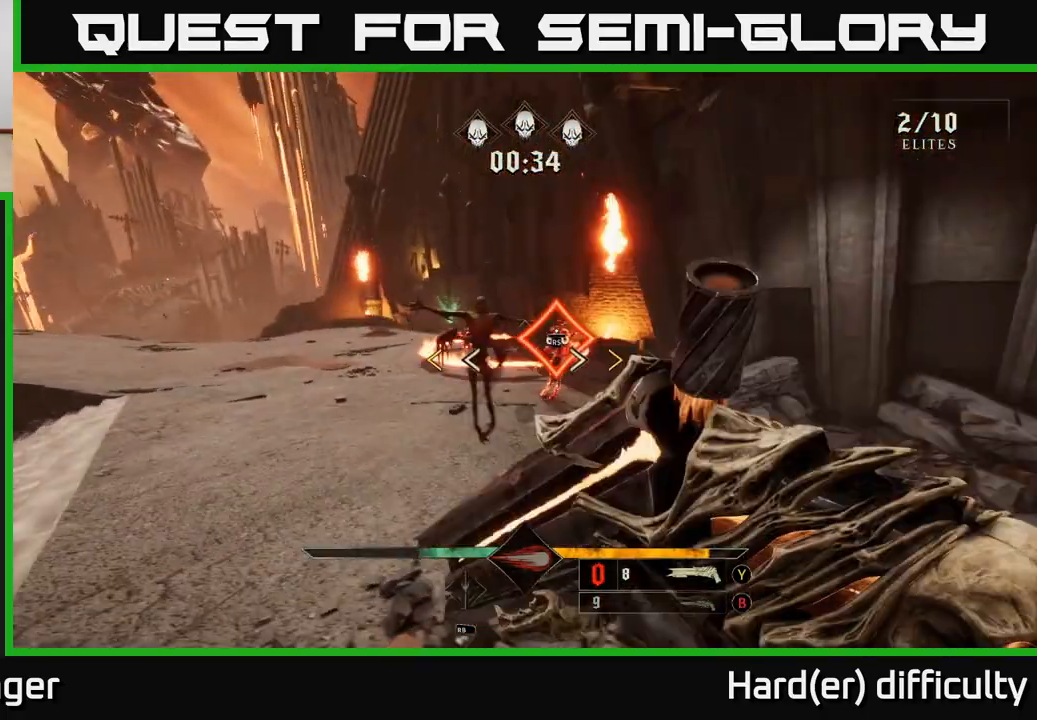
{"buttons": [], "left_stick": "left", "right_stick": "center", "events": [[83, "right_stick", "right"], [267, "right_stick", "center"], [383, "X", "down"], [450, "X", "up"]]}
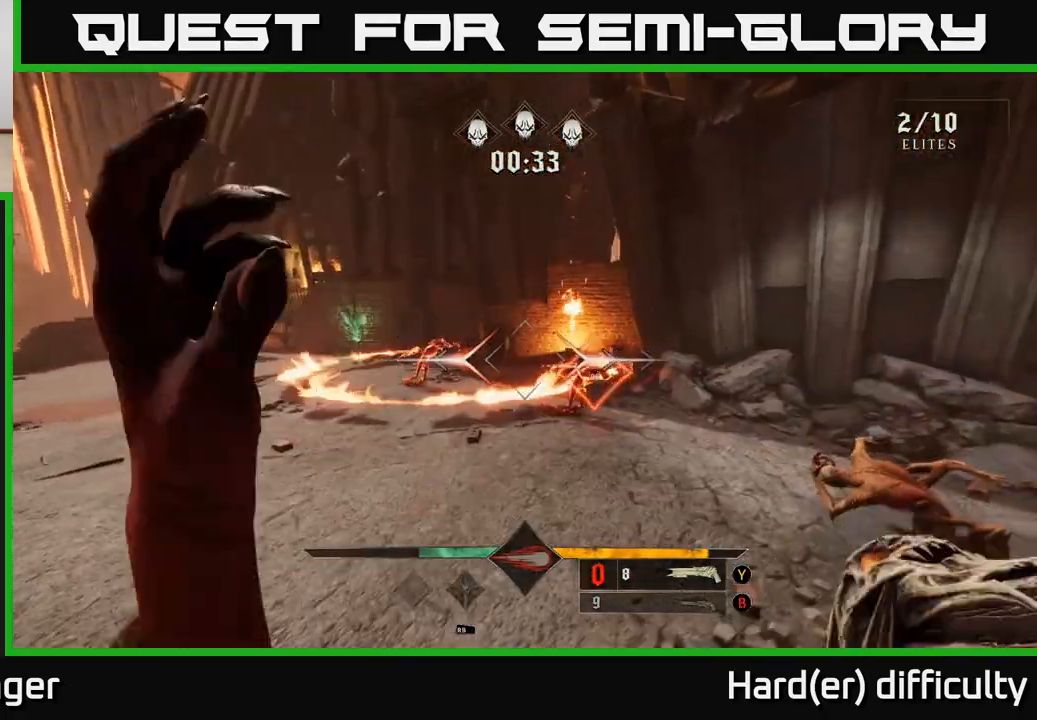
{"buttons": [], "left_stick": "down-left", "right_stick": "center", "events": [[67, "right_stick", "right"], [183, "left_stick", "down-left"], [283, "R2", "down"], [300, "right_stick", "up"], [350, "R2", "up"], [383, "right_stick", "center"]]}
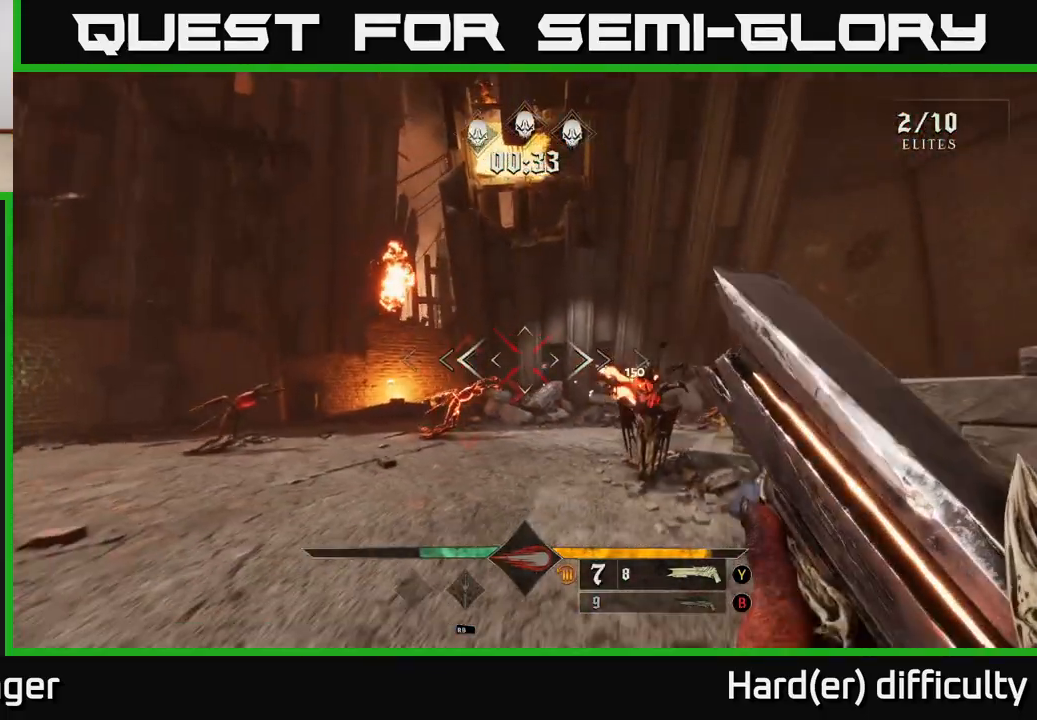
{"buttons": [], "left_stick": "down-left", "right_stick": "right", "events": [[83, "right_stick", "right"], [300, "right_stick", "center"], [350, "left_stick", "down"], [483, "left_stick", "down-left"], [483, "right_stick", "right"]]}
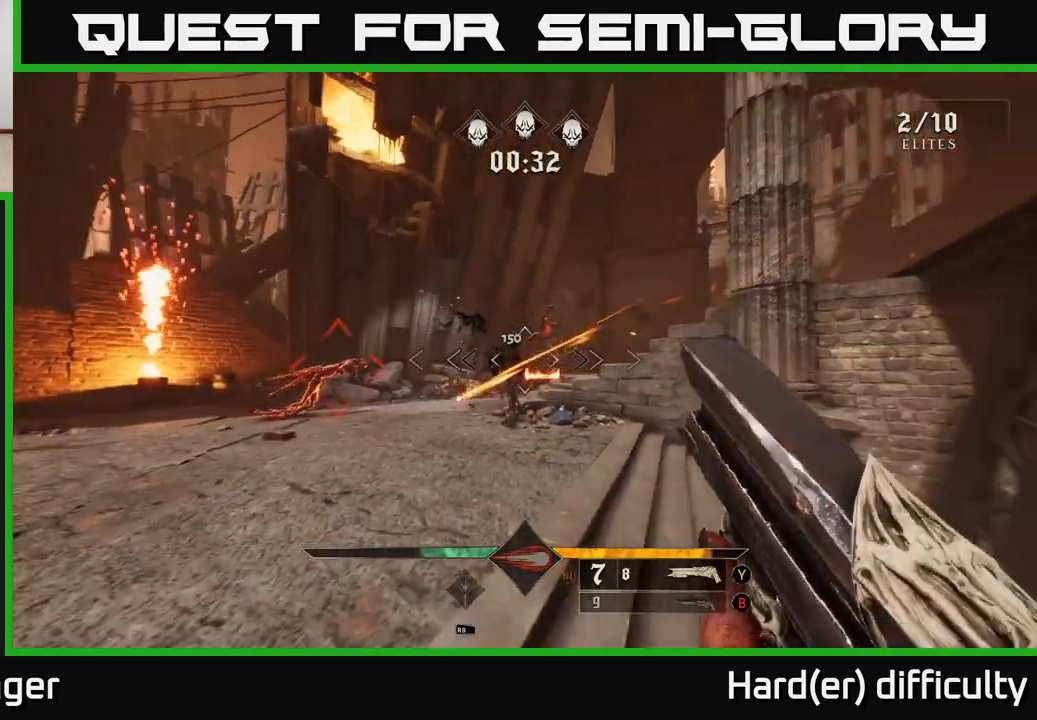
{"buttons": [], "left_stick": "down-left", "right_stick": "up-right", "events": [[117, "right_stick", "down-left"], [150, "R2", "down"], [200, "right_stick", "center"], [250, "R2", "up"], [400, "right_stick", "up-right"]]}
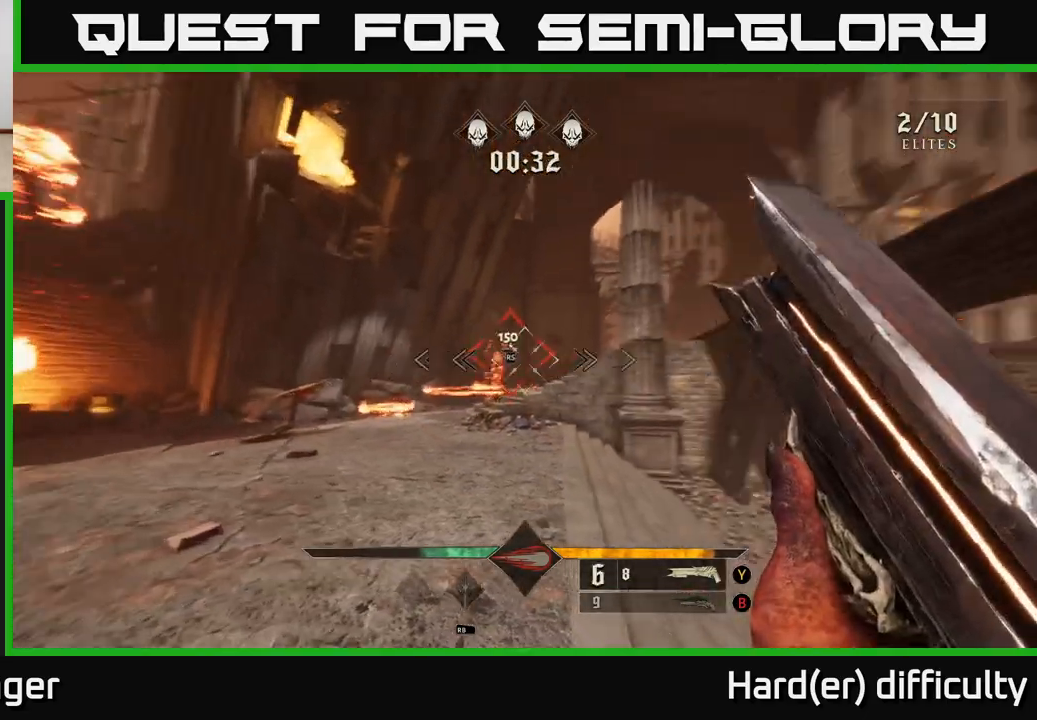
{"buttons": ["R2"], "left_stick": "down-left", "right_stick": "center", "events": [[17, "right_stick", "center"], [483, "R2", "down"]]}
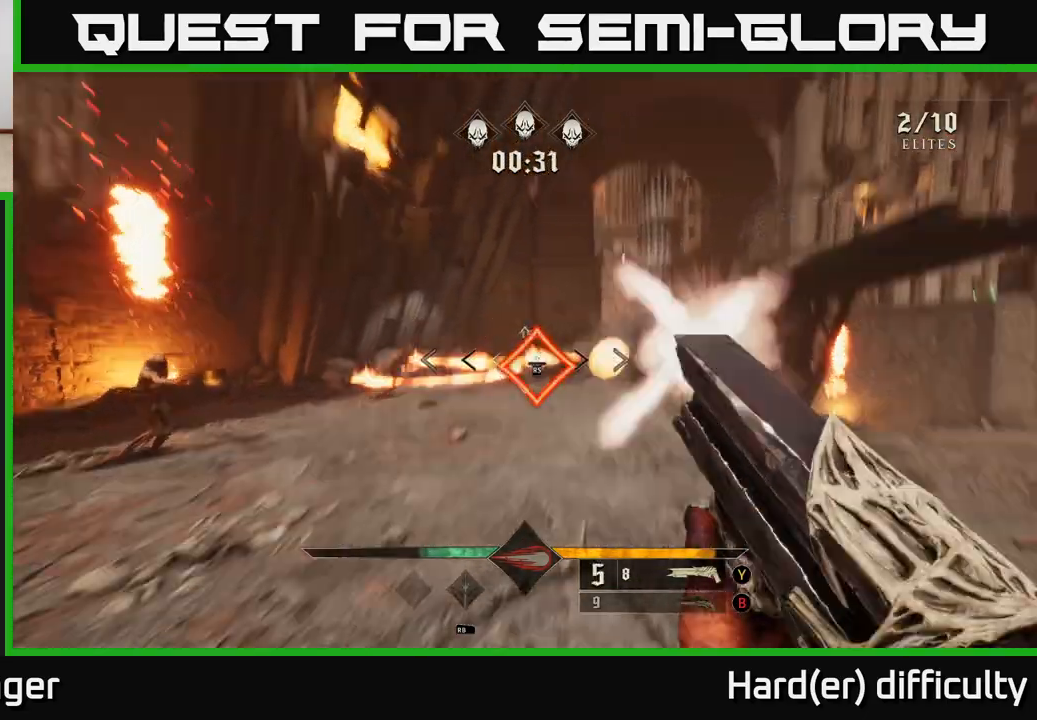
{"buttons": [], "left_stick": "down-left", "right_stick": "center", "events": [[67, "R2", "up"], [333, "right_stick", "right"], [450, "right_stick", "center"]]}
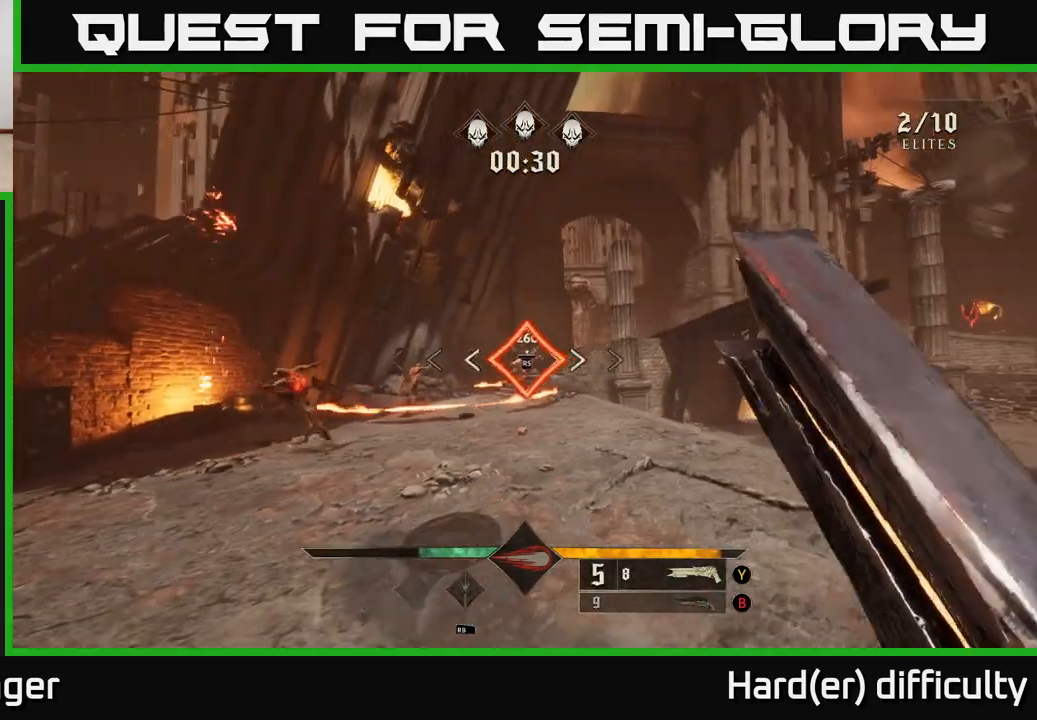
{"buttons": [], "left_stick": "down", "right_stick": "center", "events": [[283, "right_stick", "down-left"], [367, "R2", "down"], [367, "right_stick", "center"], [417, "left_stick", "down"], [433, "R2", "up"]]}
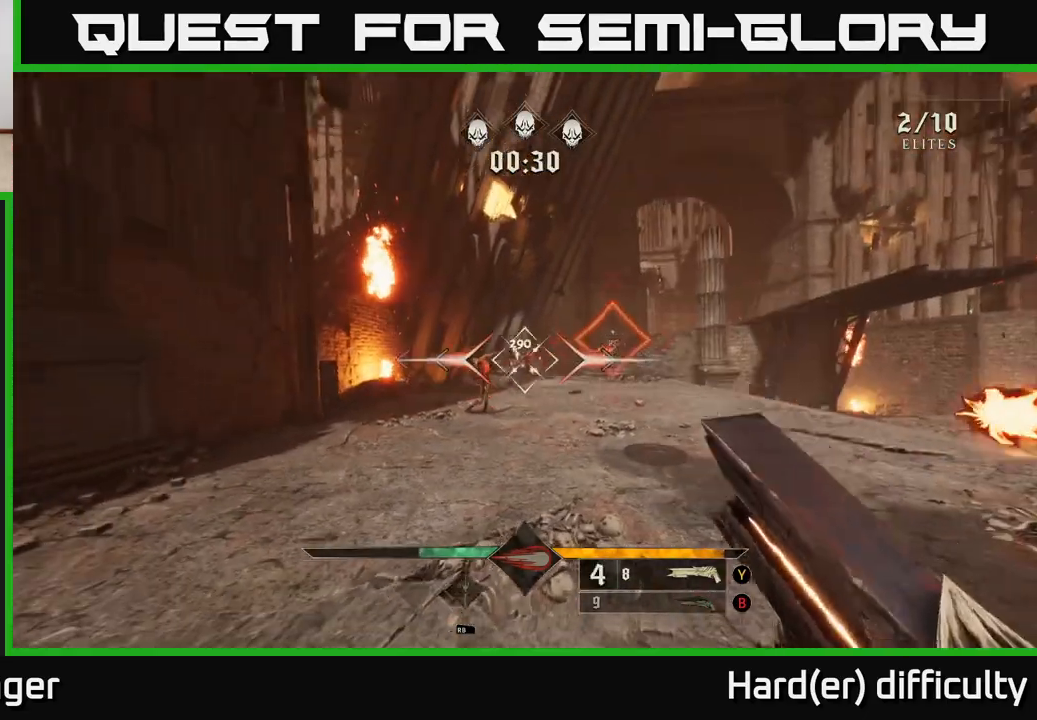
{"buttons": [], "left_stick": "center", "right_stick": "center", "events": [[50, "left_stick", "down-left"], [100, "right_stick", "right"], [167, "left_stick", "down"], [200, "right_stick", "center"], [367, "left_stick", "left"], [433, "left_stick", "center"]]}